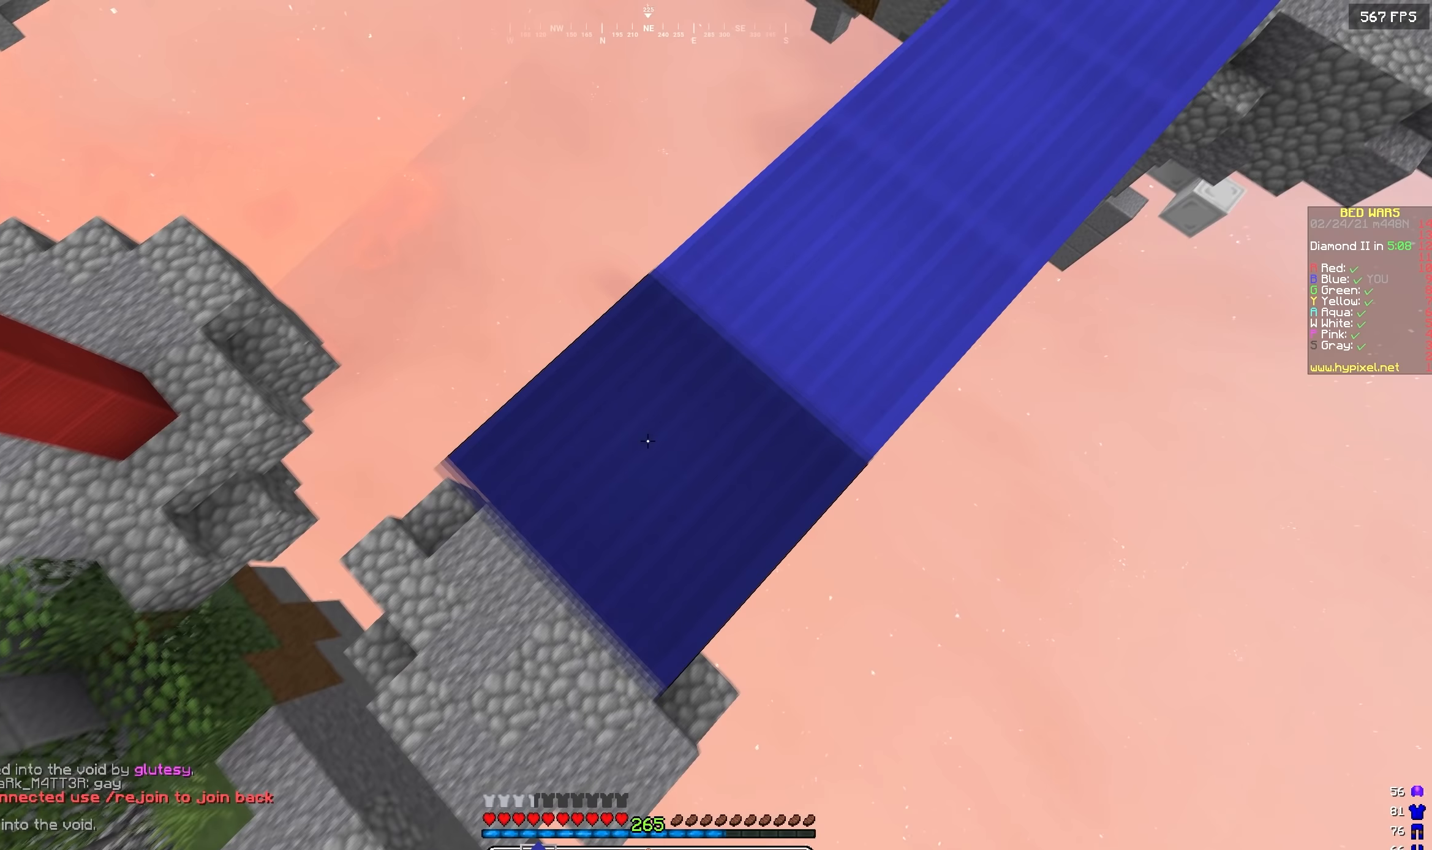
Gameplay with keyboard; each line is a JSON object with the keys held at the frame after it (dt_ms = milliseconds from this image to that frame). "events" lists presses ("down") and releases ("up") of "a", "d", "s" and "w" between this image and that frame as [ms after this image, input, new state], when the widget could be followed in between. No other keys are recorded. Mouse input is not recorded.
{"dt_ms": 67, "keys": ["a", "s"], "events": []}
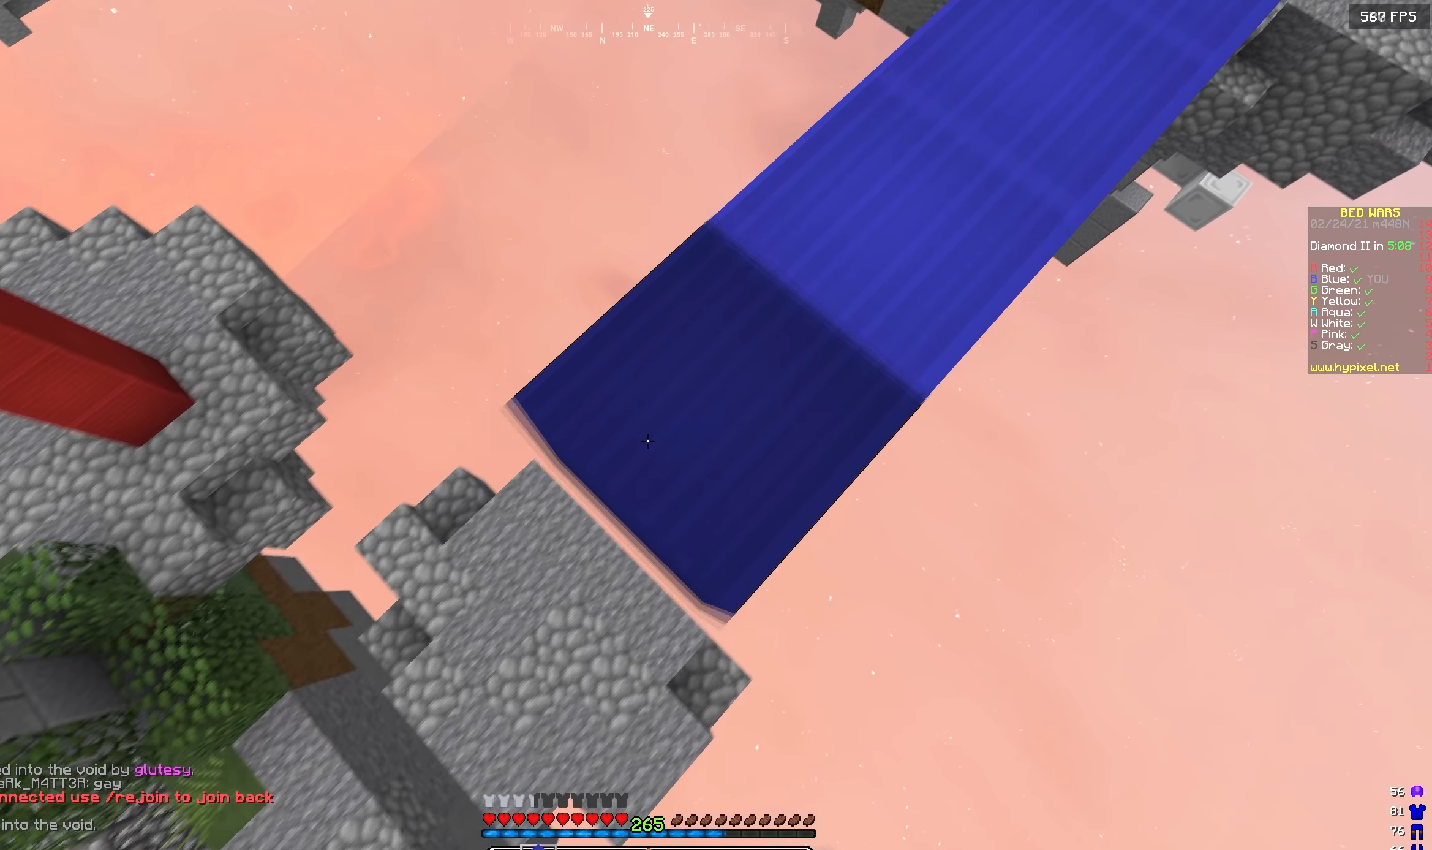
{"dt_ms": 500, "keys": ["a", "s"], "events": []}
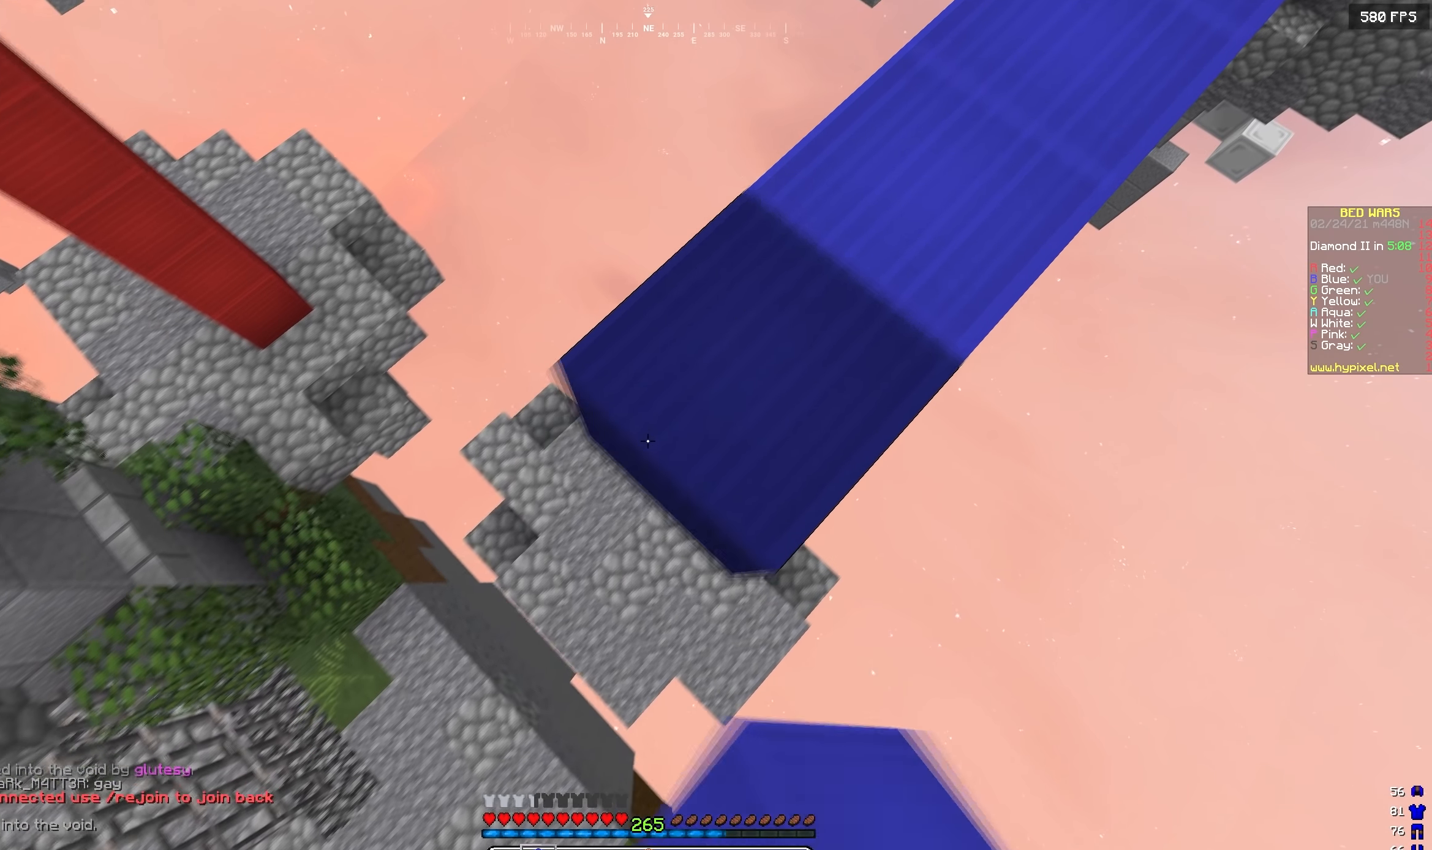
{"dt_ms": 500, "keys": ["a", "s"], "events": []}
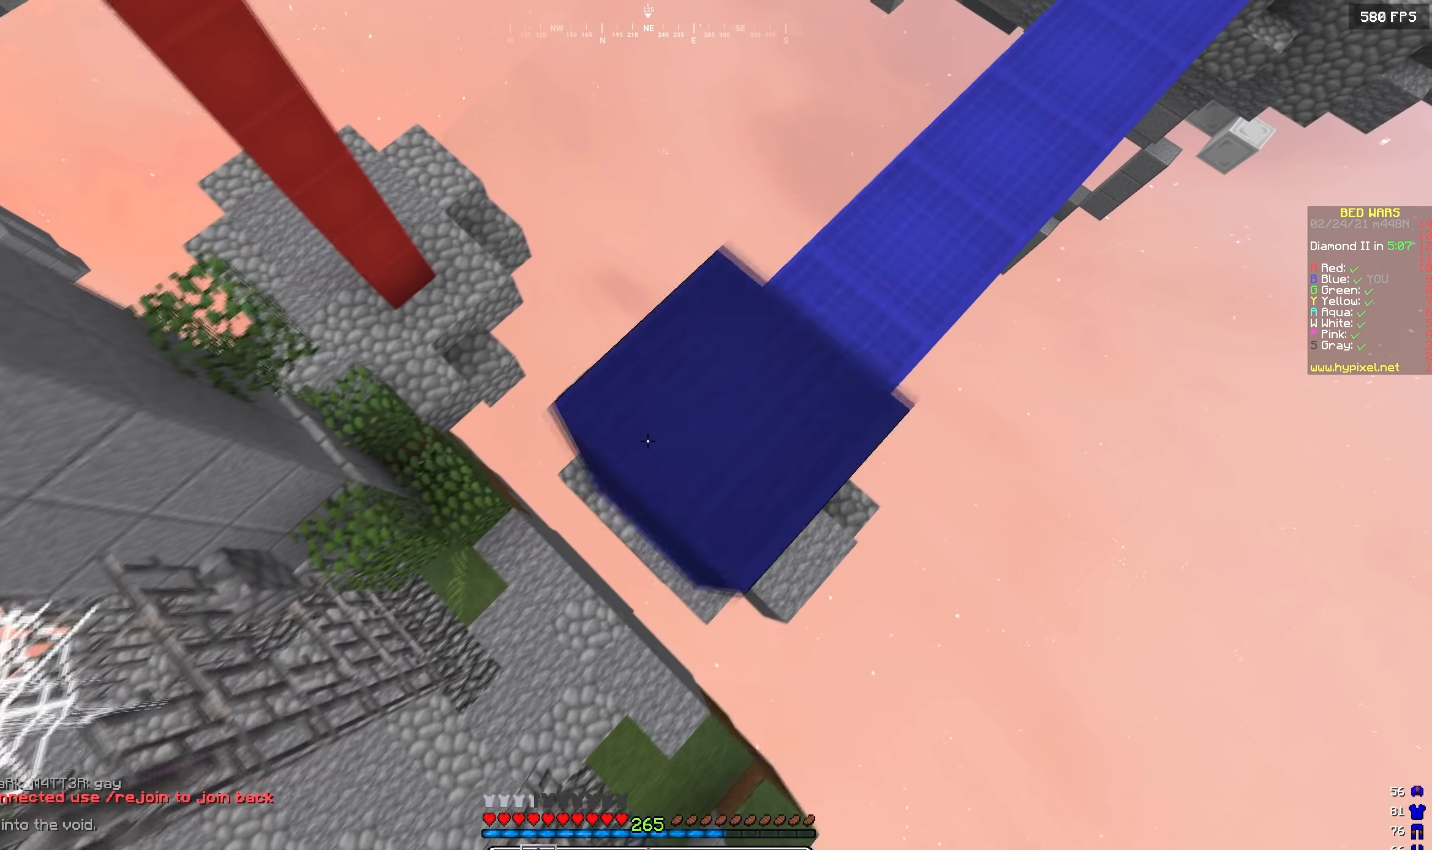
{"dt_ms": 500, "keys": ["a", "s"], "events": []}
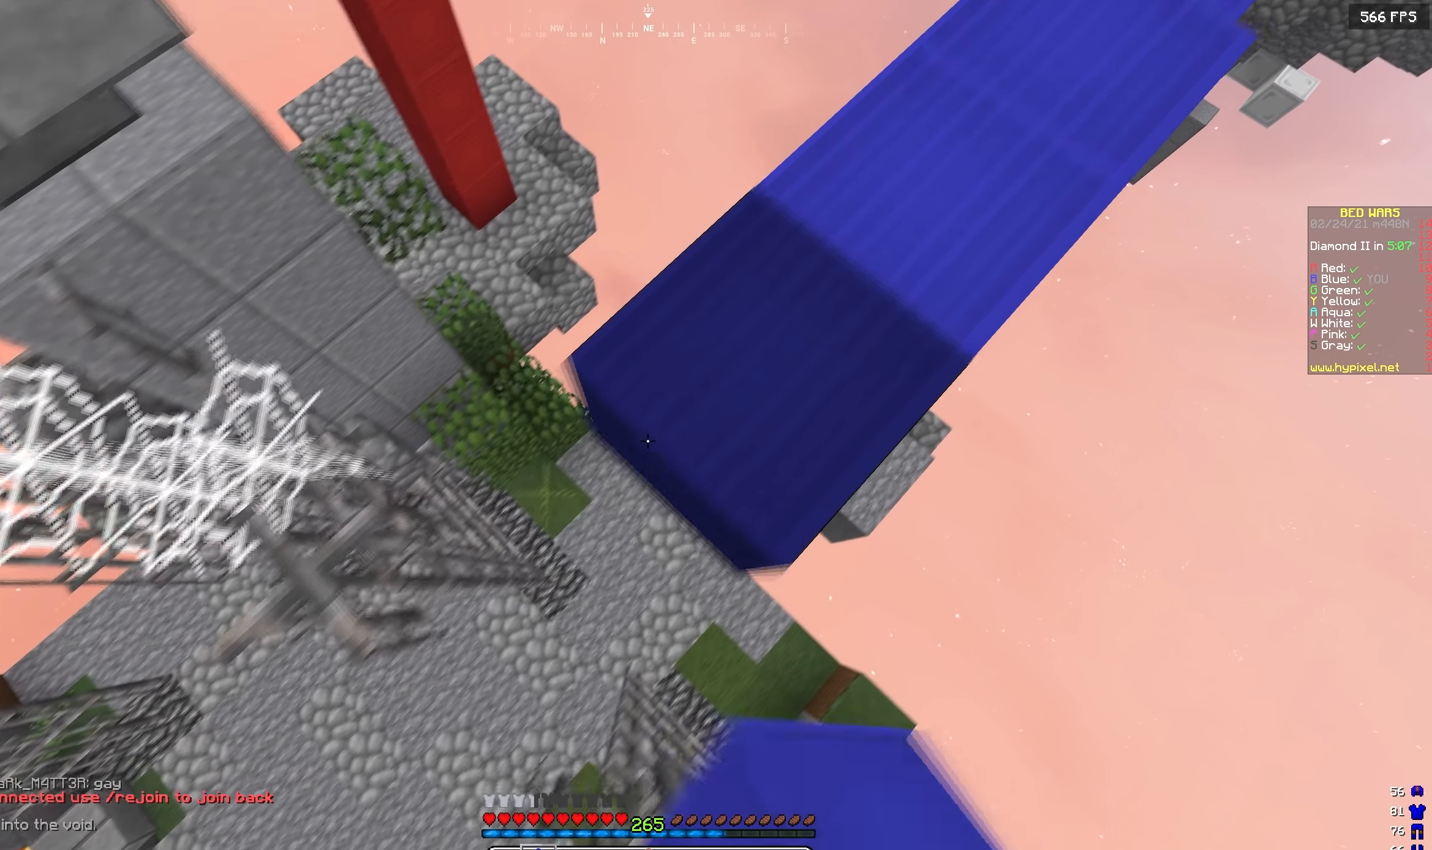
{"dt_ms": 500, "keys": ["a"], "events": [[383, "s", "up"]]}
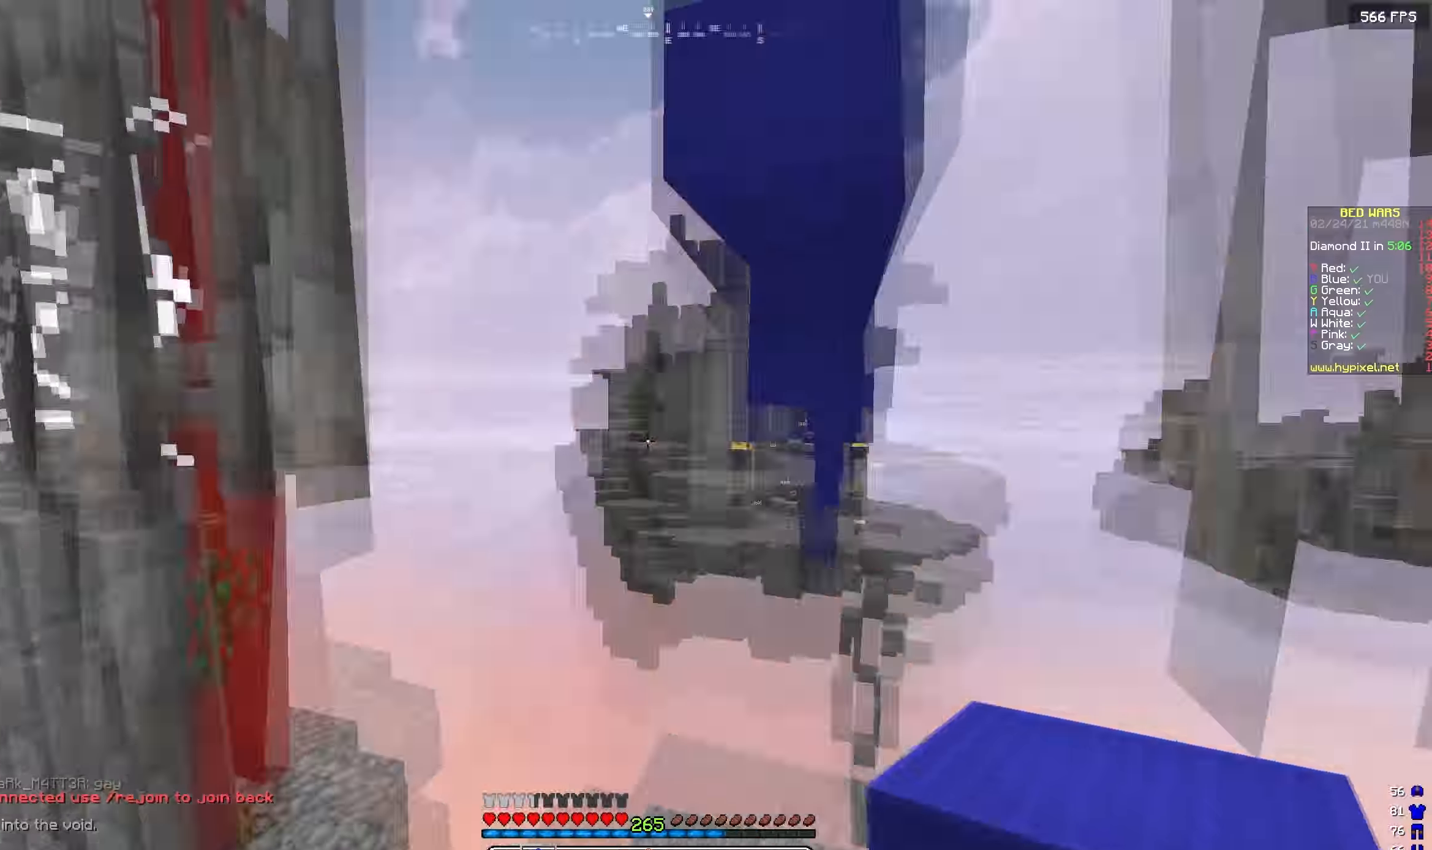
{"dt_ms": 500, "keys": ["w"], "events": [[16, "s", "down"], [300, "d", "down"], [333, "a", "up"], [350, "s", "up"], [400, "w", "down"], [483, "d", "up"]]}
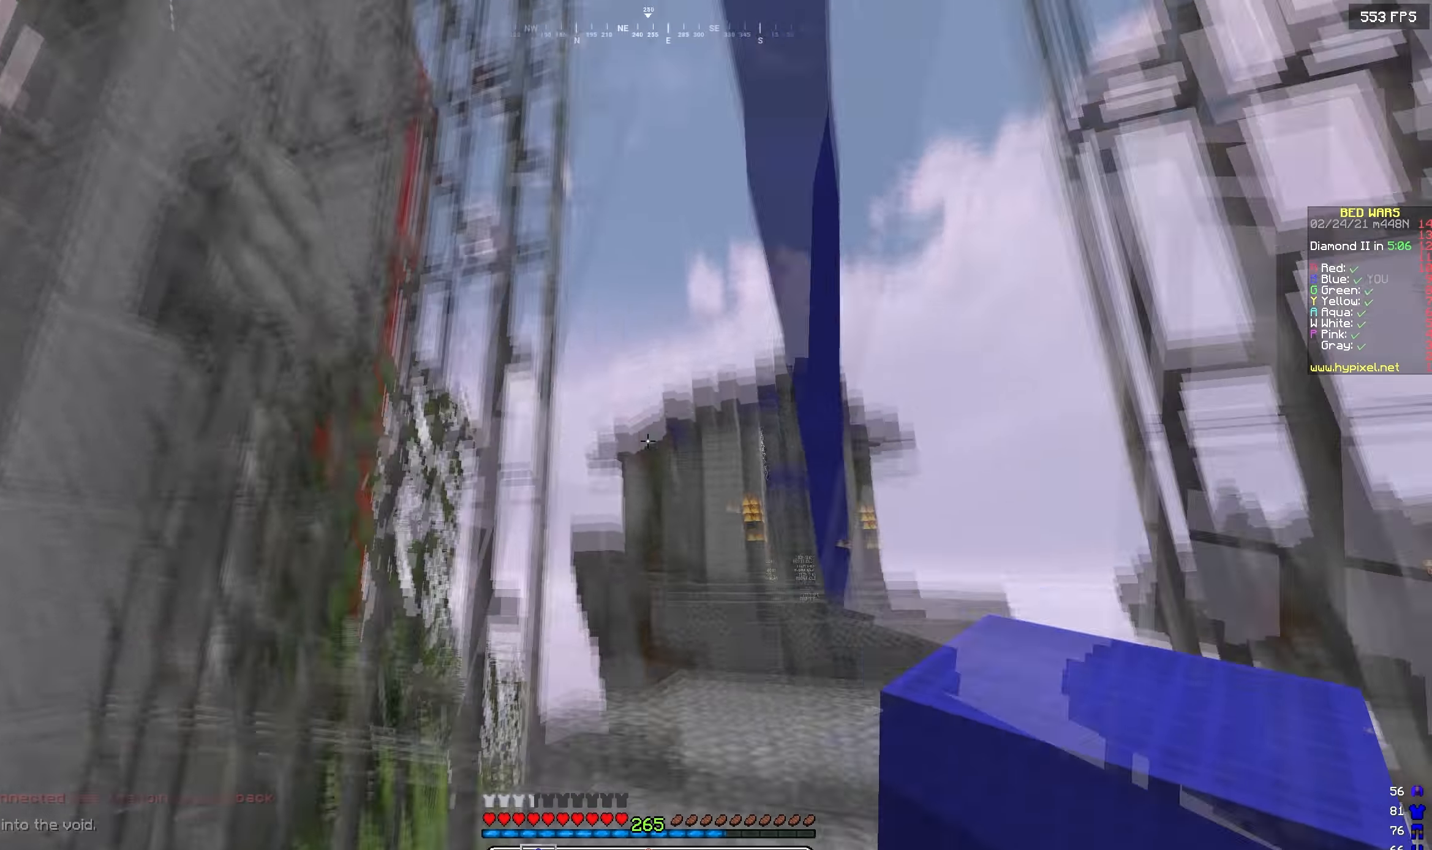
{"dt_ms": 500, "keys": ["w"], "events": [[133, "d", "down"], [400, "d", "up"]]}
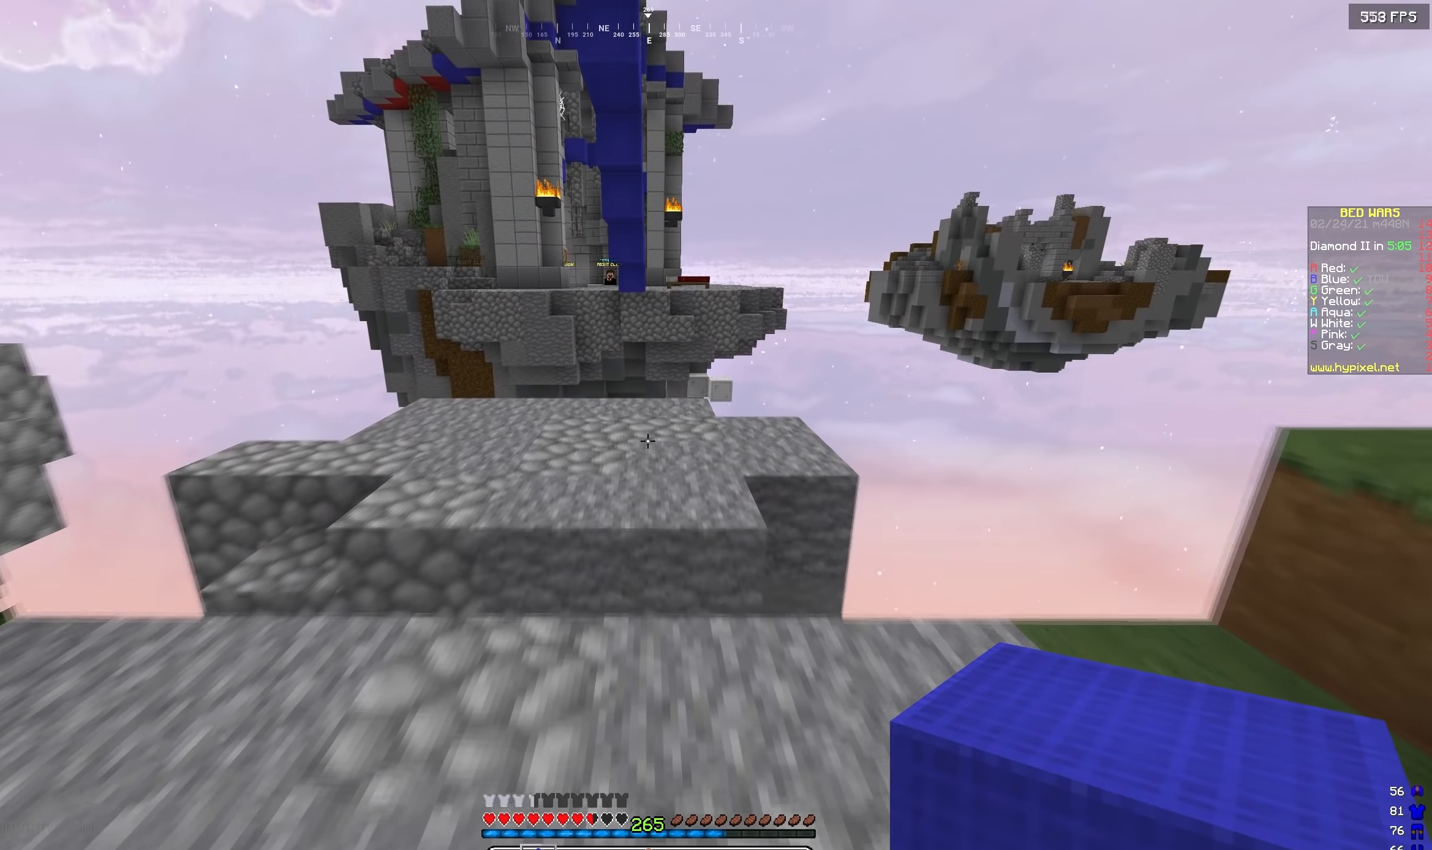
{"dt_ms": 500, "keys": ["w"], "events": []}
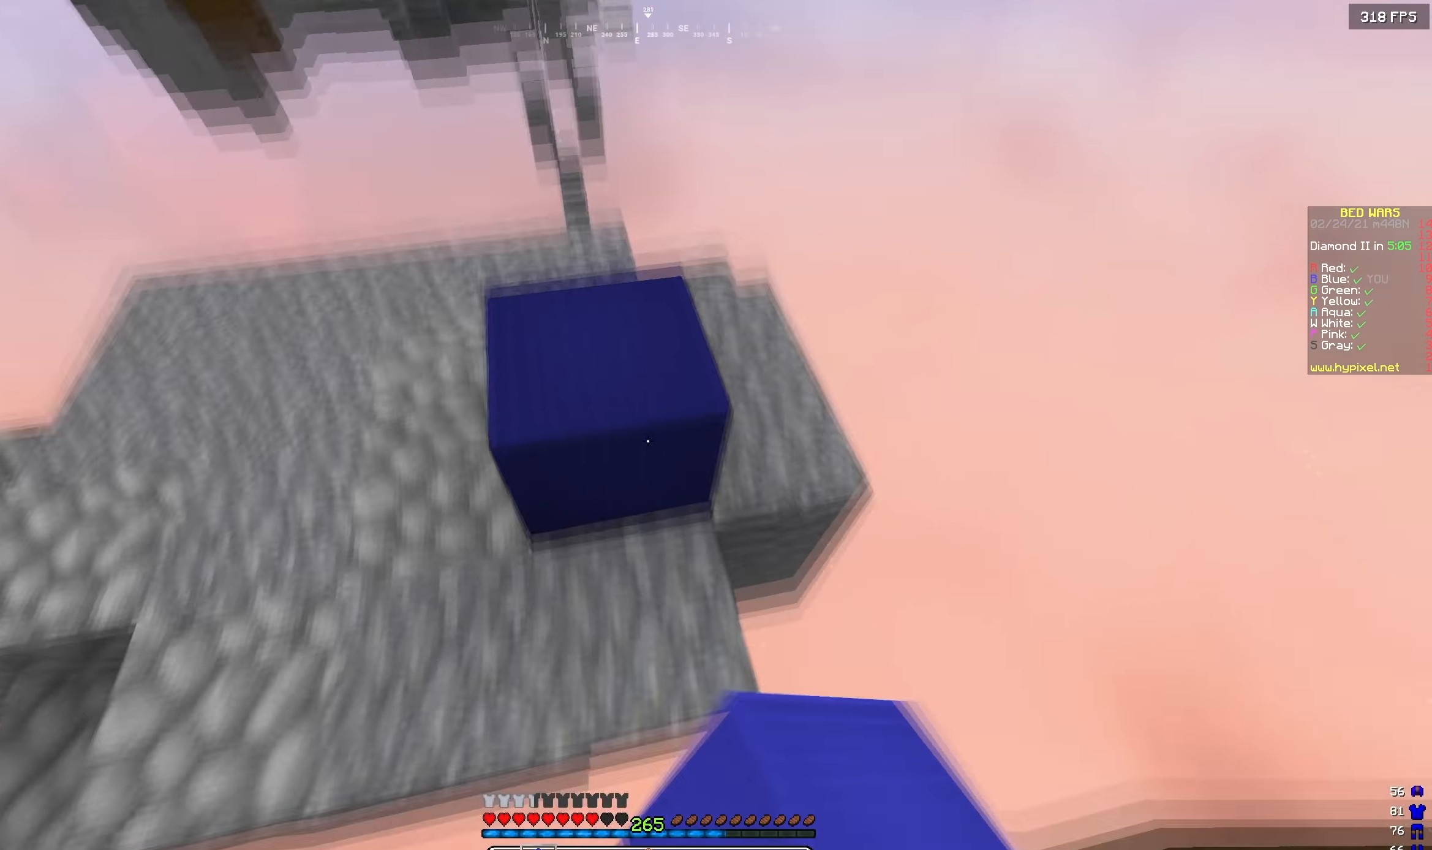
{"dt_ms": 500, "keys": ["a", "s"], "events": [[350, "w", "up"], [383, "a", "down"], [450, "s", "down"]]}
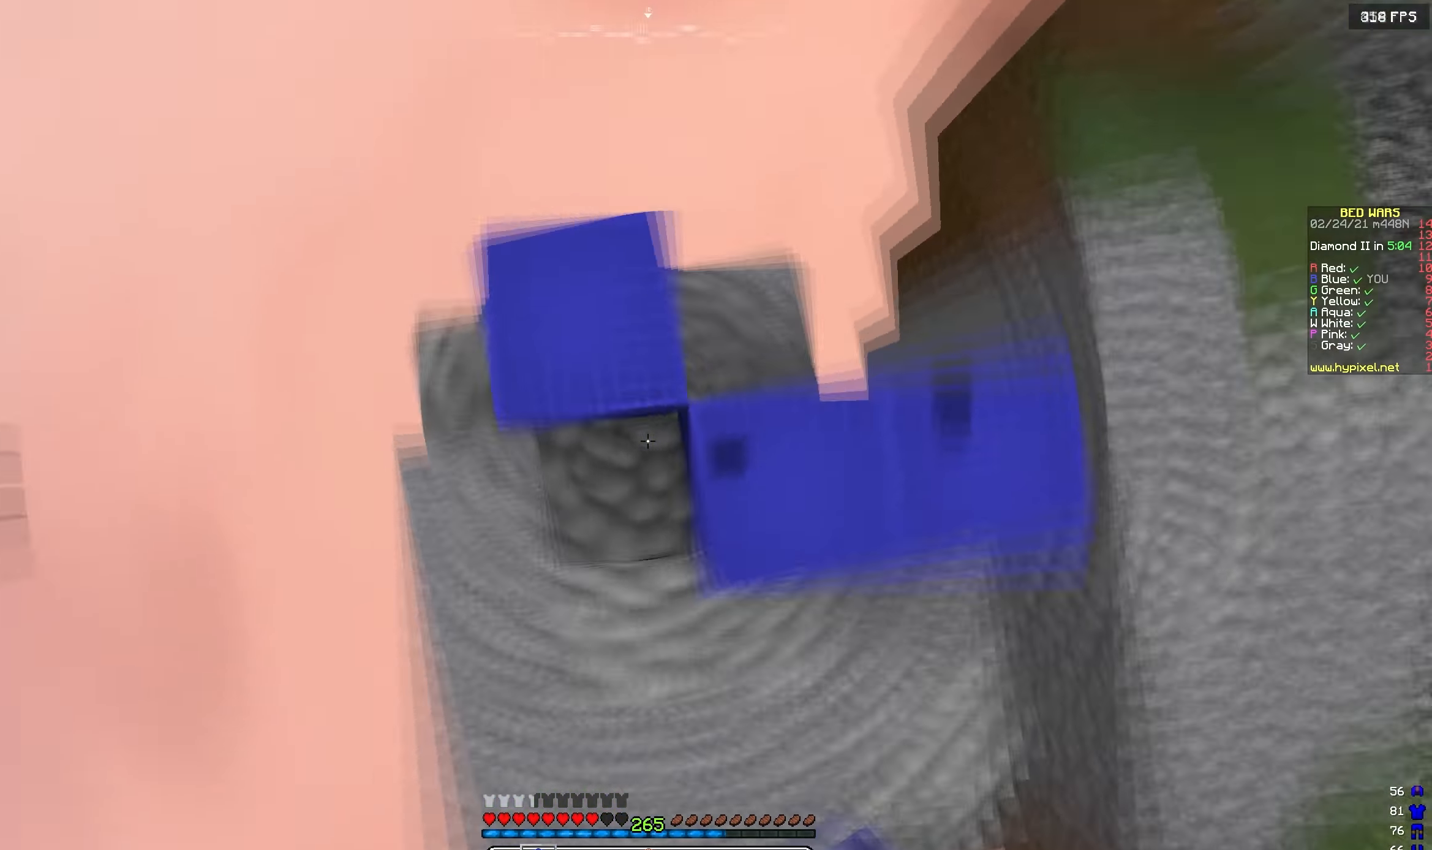
{"dt_ms": 500, "keys": ["d"], "events": [[50, "a", "up"], [183, "s", "up"], [450, "d", "down"]]}
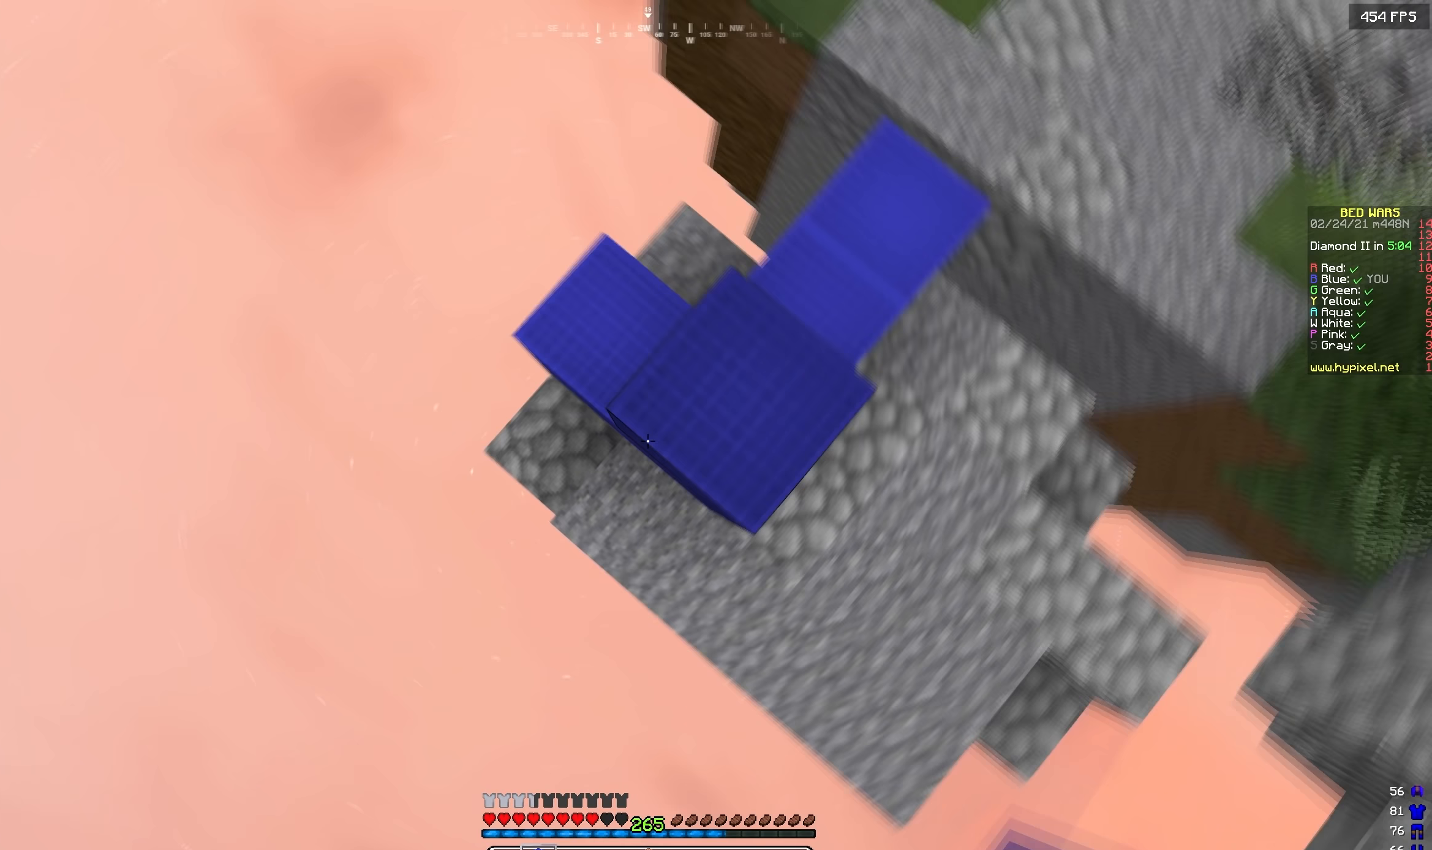
{"dt_ms": 500, "keys": [], "events": [[33, "a", "down"], [33, "s", "down"], [83, "d", "up"], [367, "a", "up"], [450, "s", "up"]]}
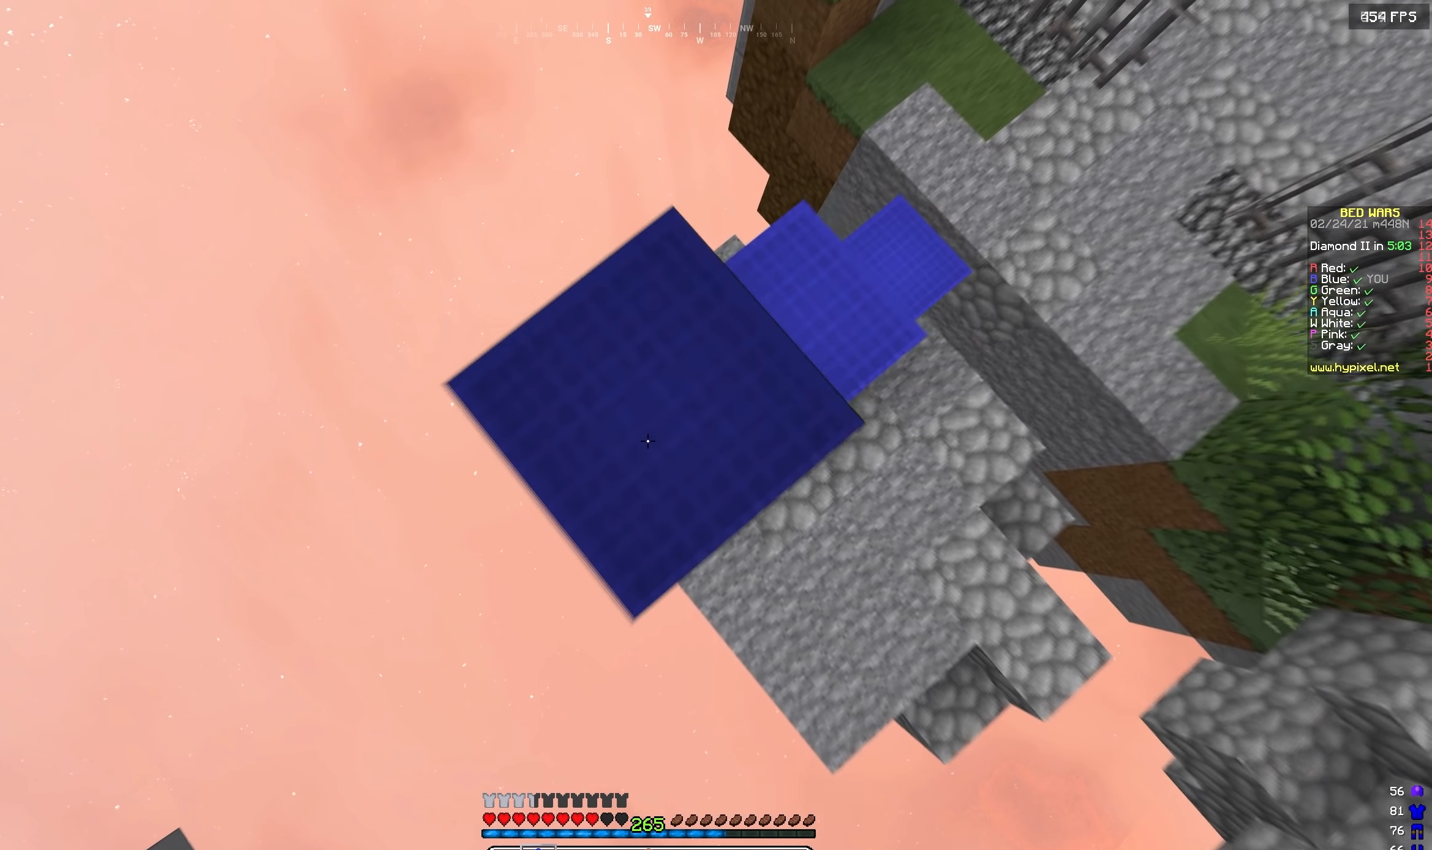
{"dt_ms": 500, "keys": ["a", "s"], "events": [[150, "a", "down"], [267, "s", "down"]]}
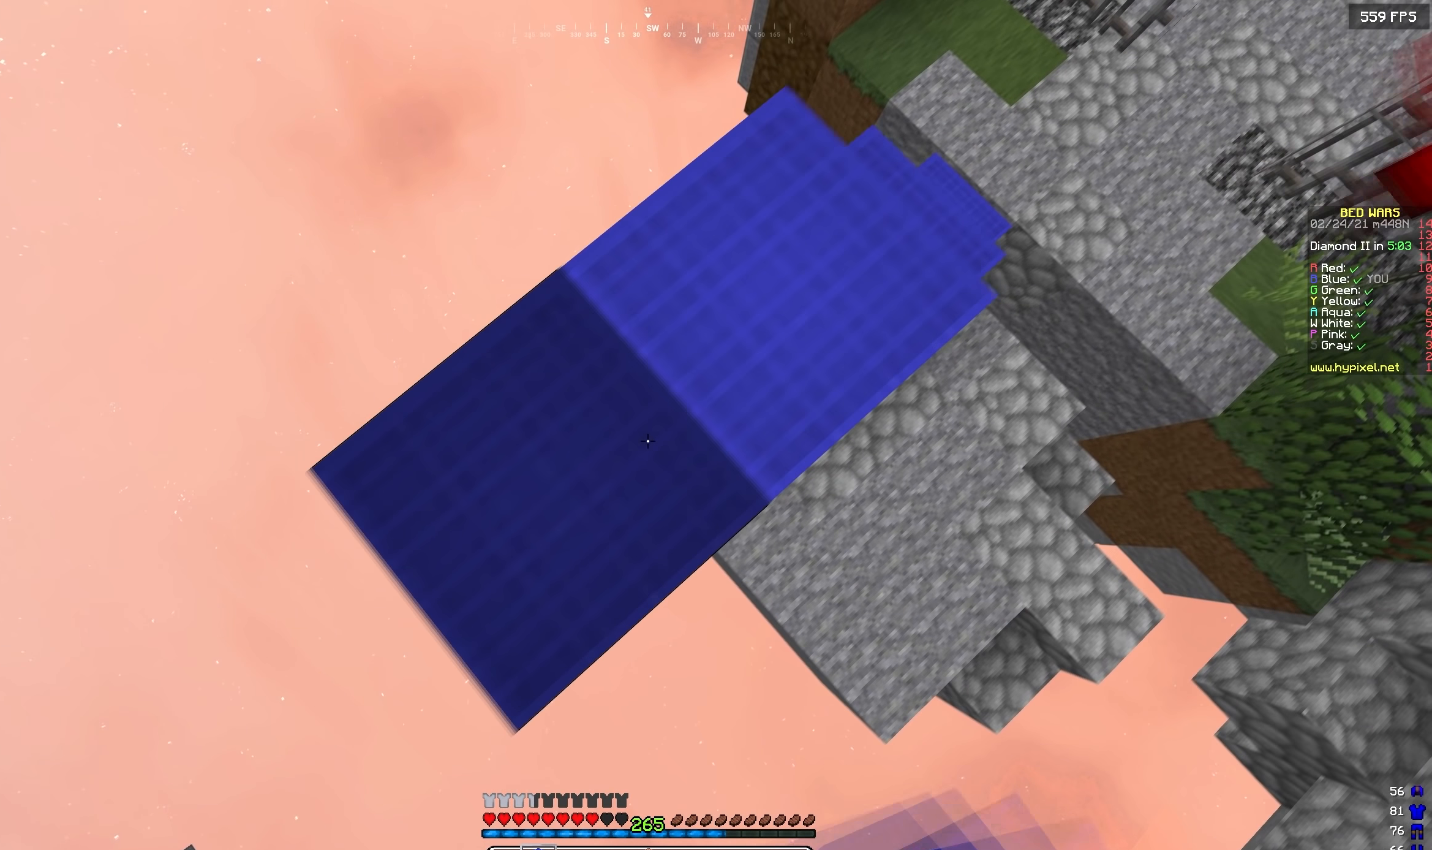
{"dt_ms": 500, "keys": ["w"], "events": [[67, "a", "up"], [133, "s", "up"], [500, "w", "down"]]}
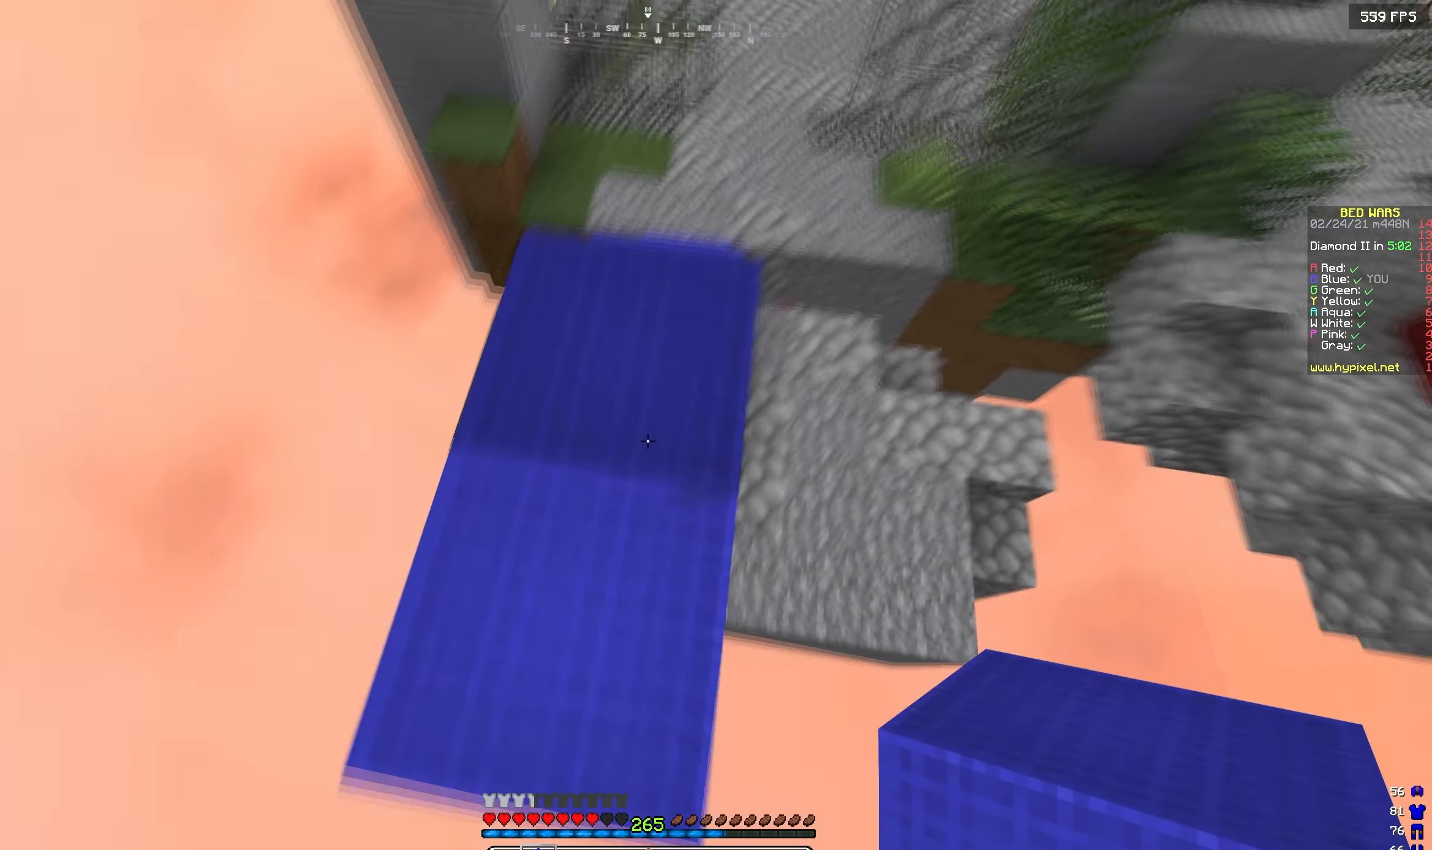
{"dt_ms": 500, "keys": ["a", "w"], "events": [[267, "d", "down"], [383, "d", "up"], [467, "a", "down"]]}
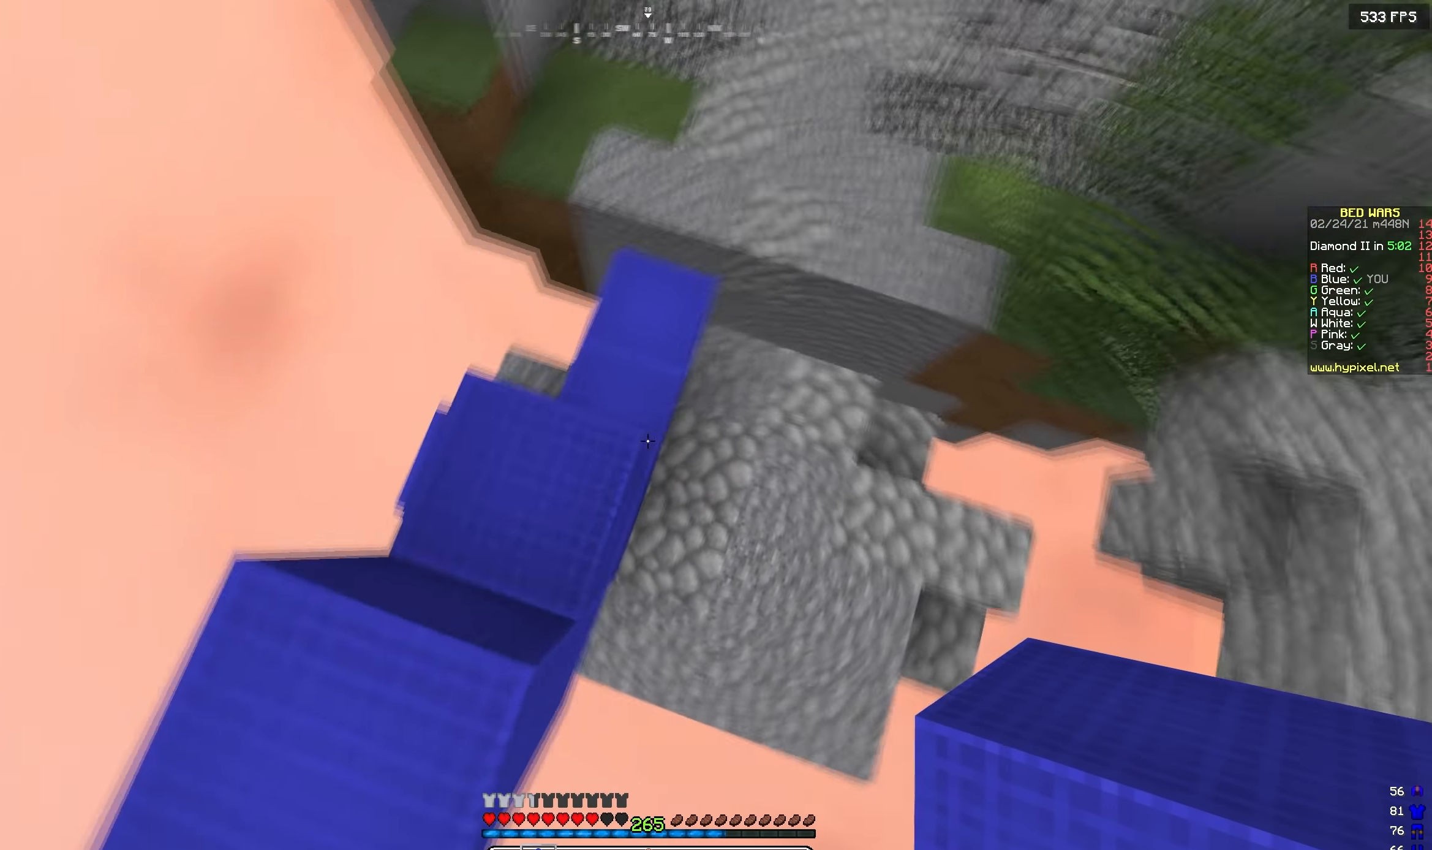
{"dt_ms": 500, "keys": ["d", "w"], "events": [[117, "a", "up"], [150, "d", "down"]]}
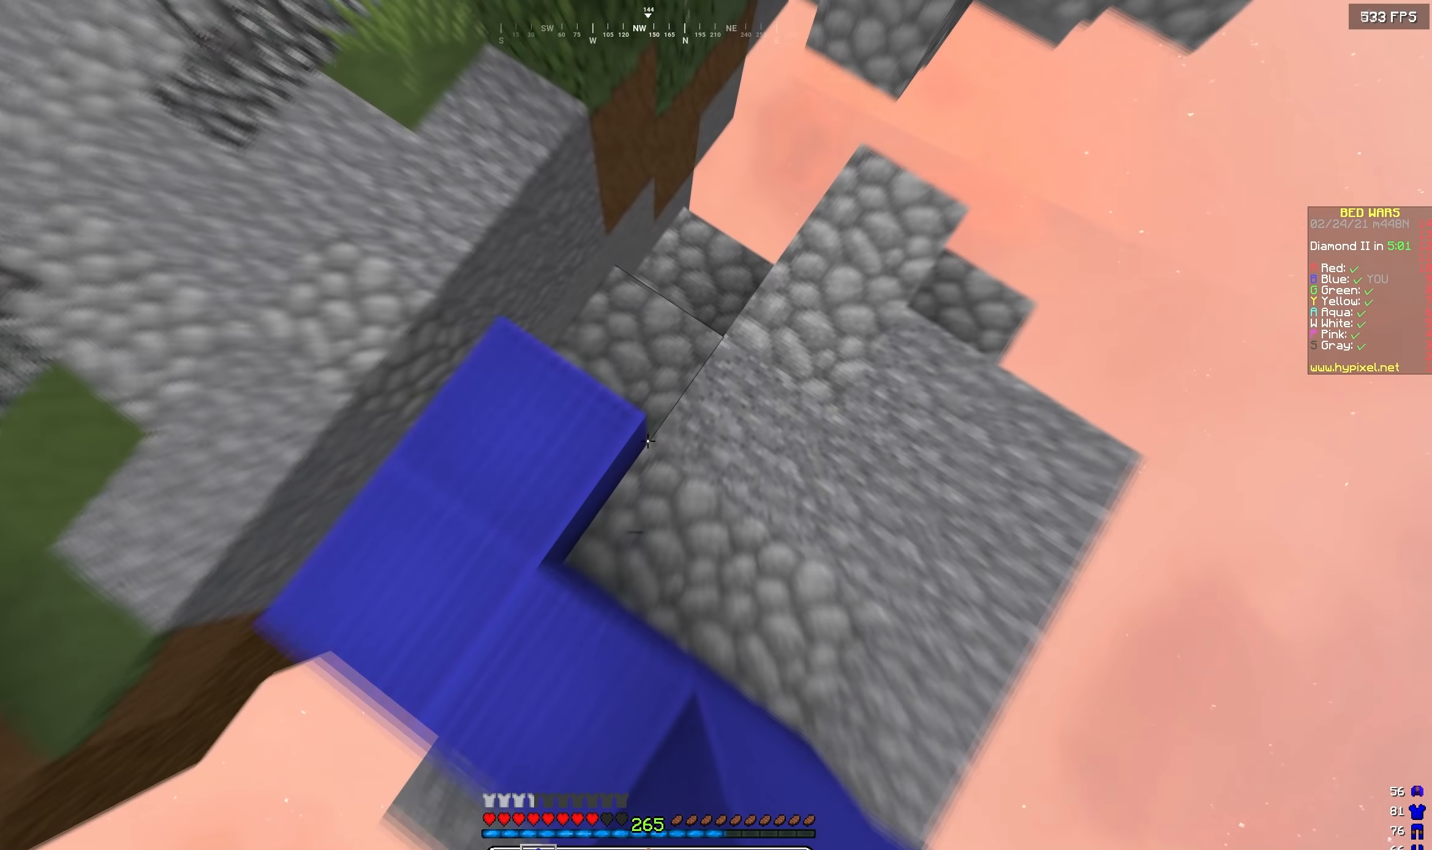
{"dt_ms": 500, "keys": ["w"], "events": [[467, "d", "up"]]}
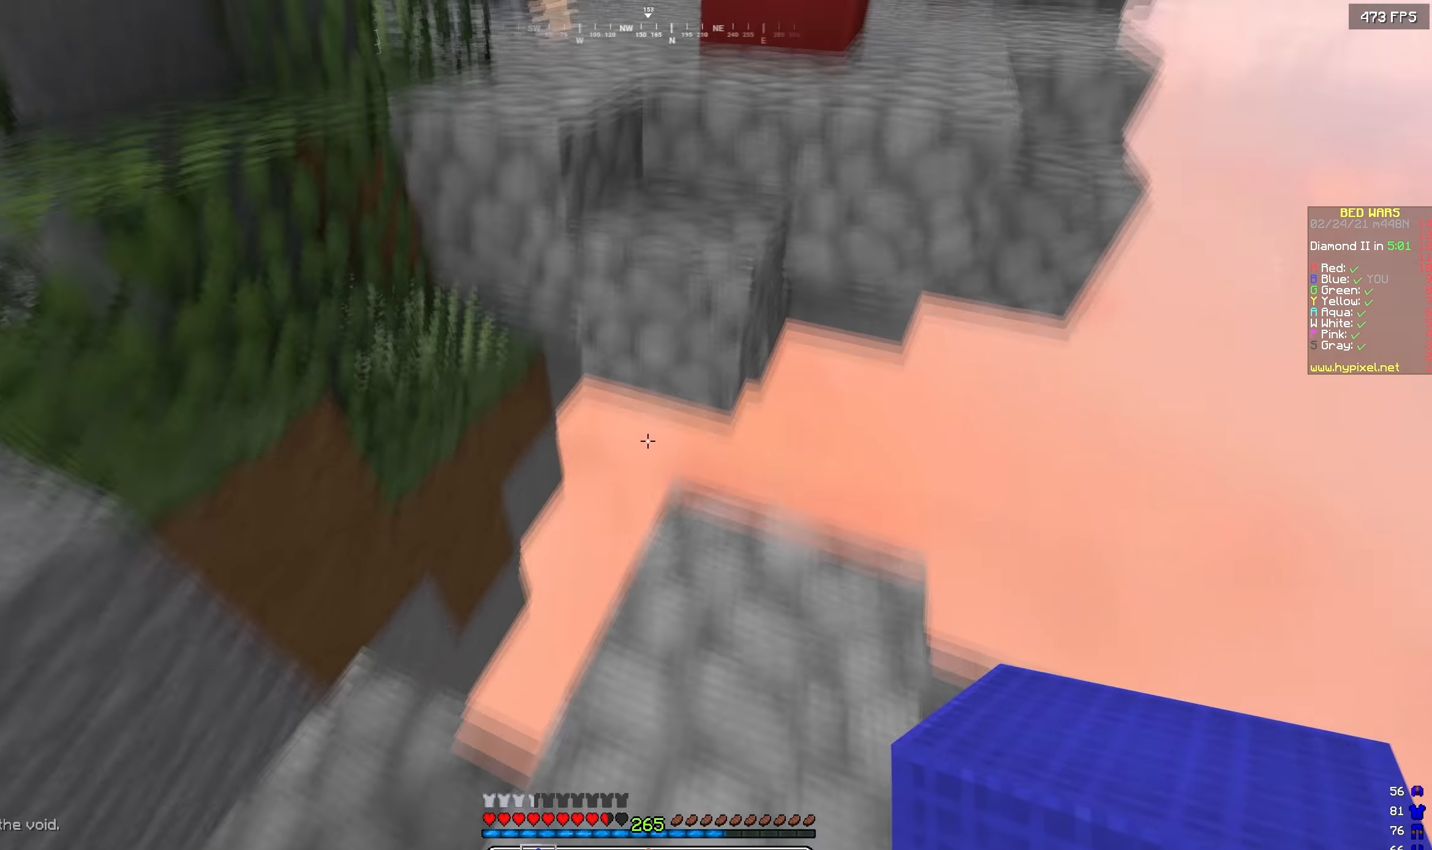
{"dt_ms": 500, "keys": ["d", "w"], "events": [[417, "d", "down"]]}
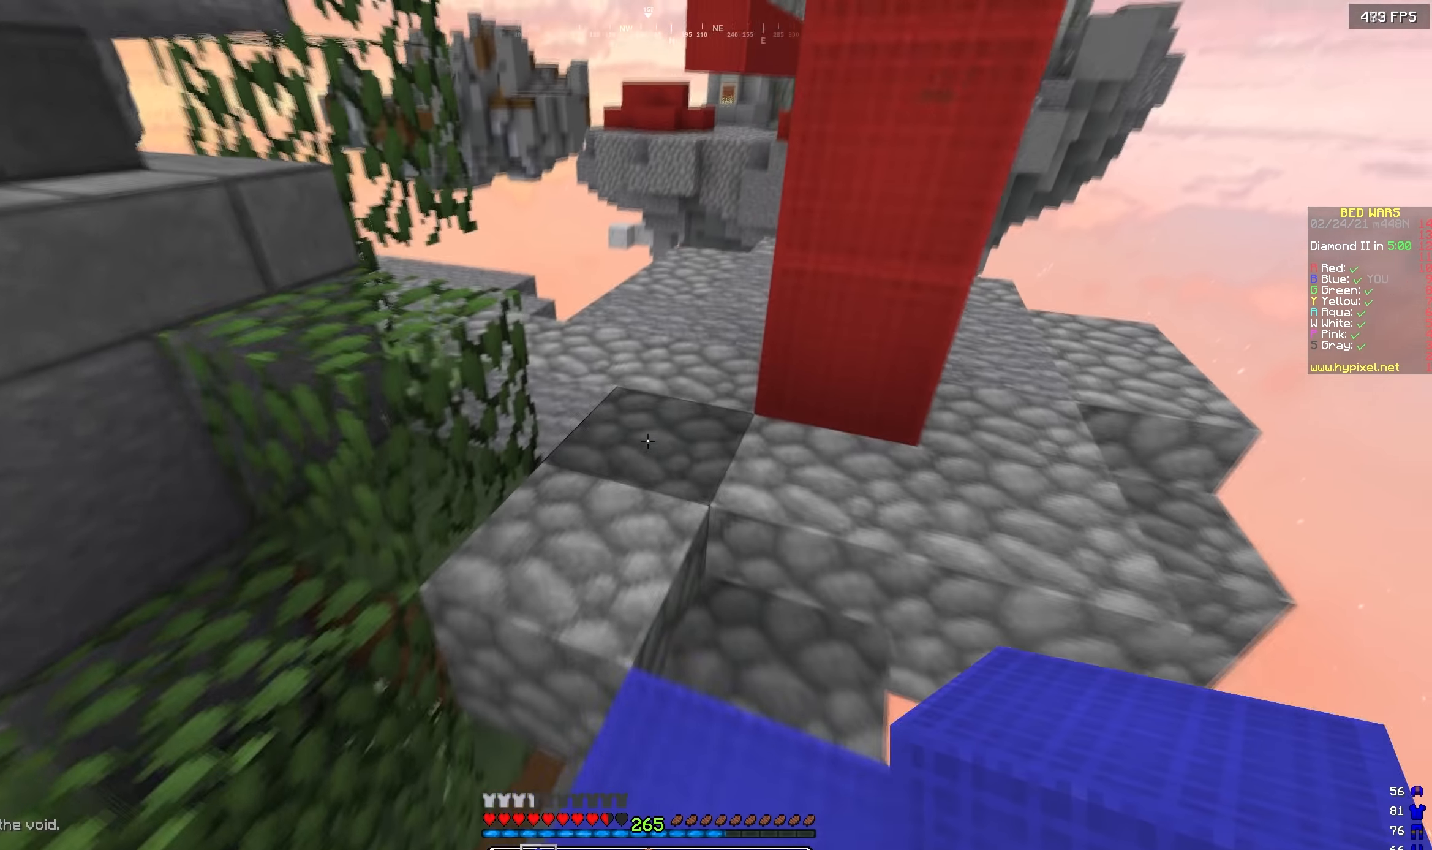
{"dt_ms": 500, "keys": ["w"], "events": [[167, "d", "up"], [250, "a", "down"], [383, "a", "up"]]}
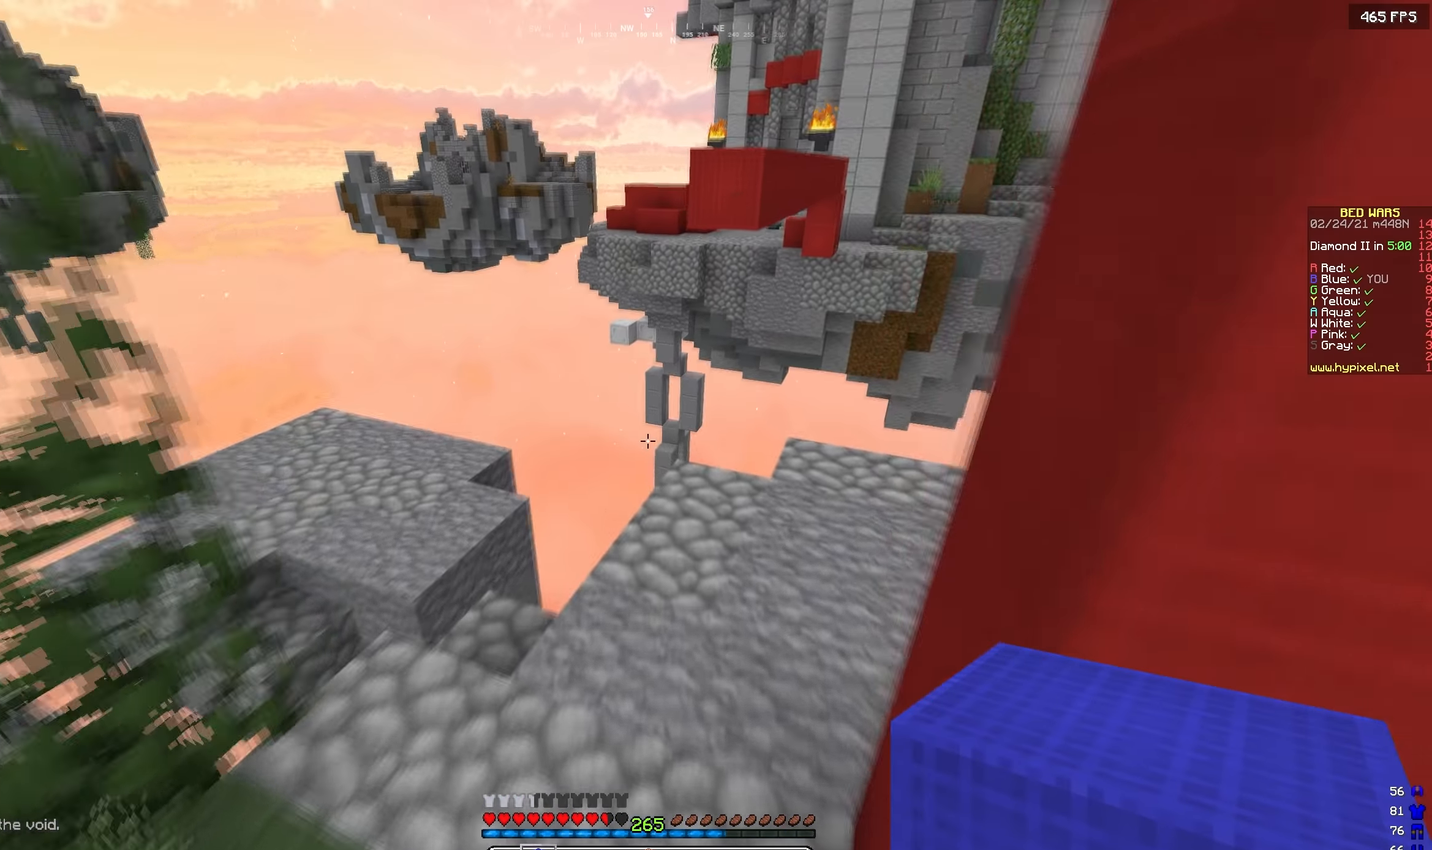
{"dt_ms": 500, "keys": ["w"], "events": []}